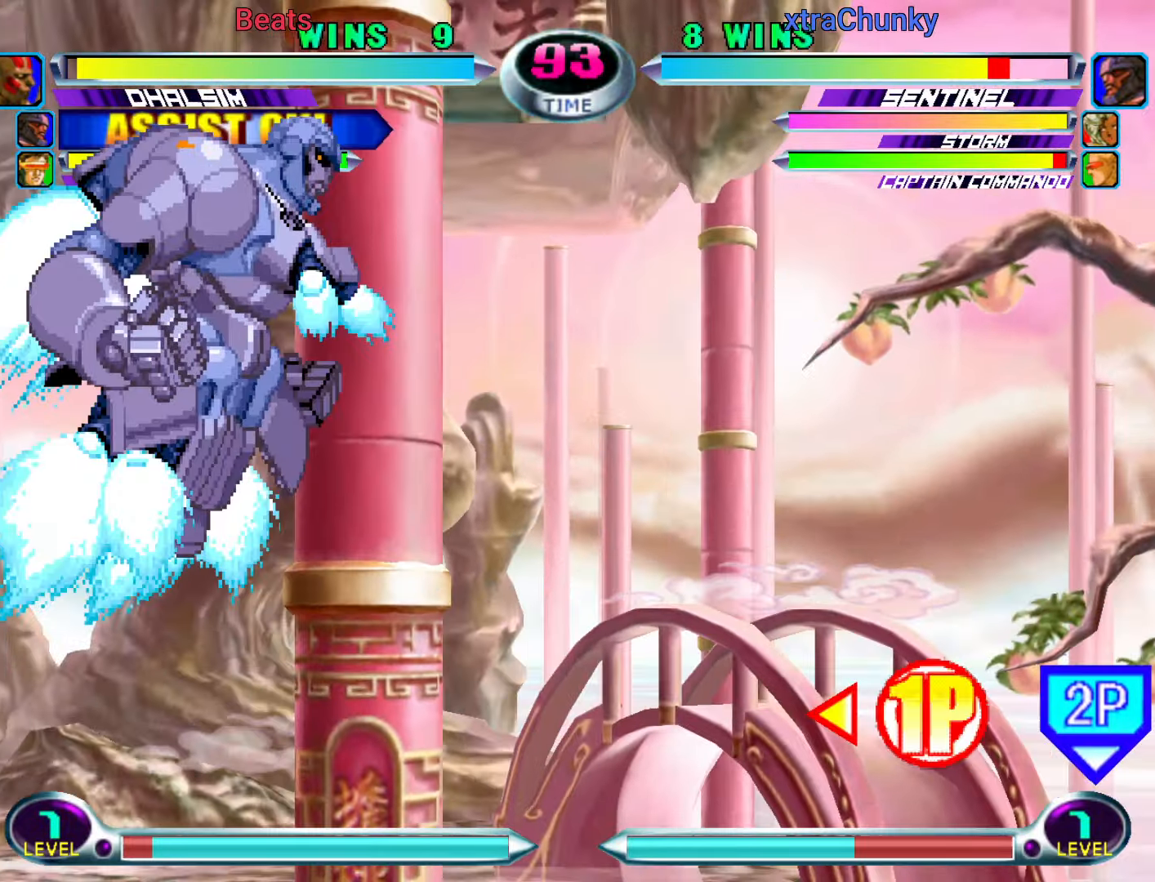
Gameplay with a controller (arcade stick); each line is a JSON object with the inputs held at the frame after it (dt_ms = milliseconds from this image to that frame). "events" lists button and stick changes between this image and that frame as [ms after this image, input, new state], when the widget could be followed in between. Not read: L3 R3.
{"dt_ms": 500, "buttons": [], "left_stick": "center", "events": [[50, "R2", "up"], [150, "R2", "down"], [250, "R2", "up"], [450, "left_stick", "center"]]}
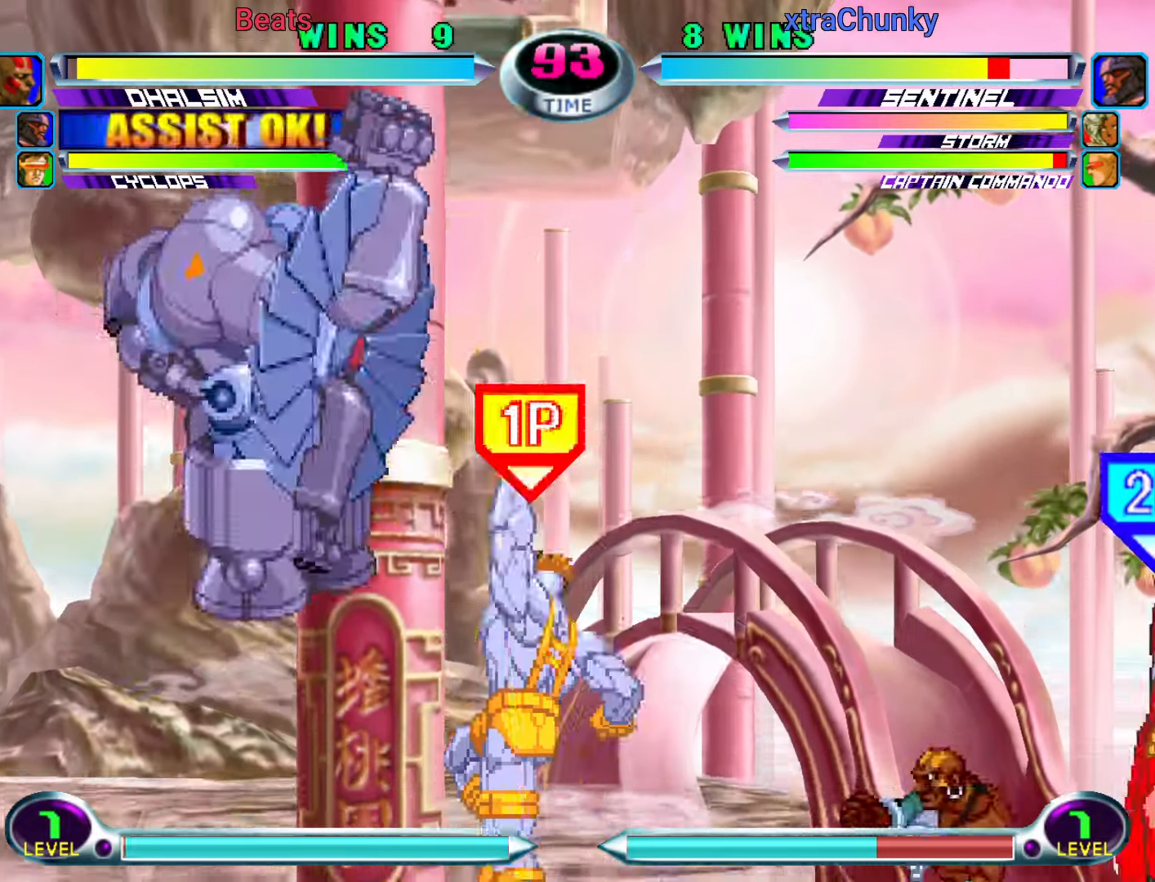
{"dt_ms": 500, "buttons": [], "left_stick": "center"}
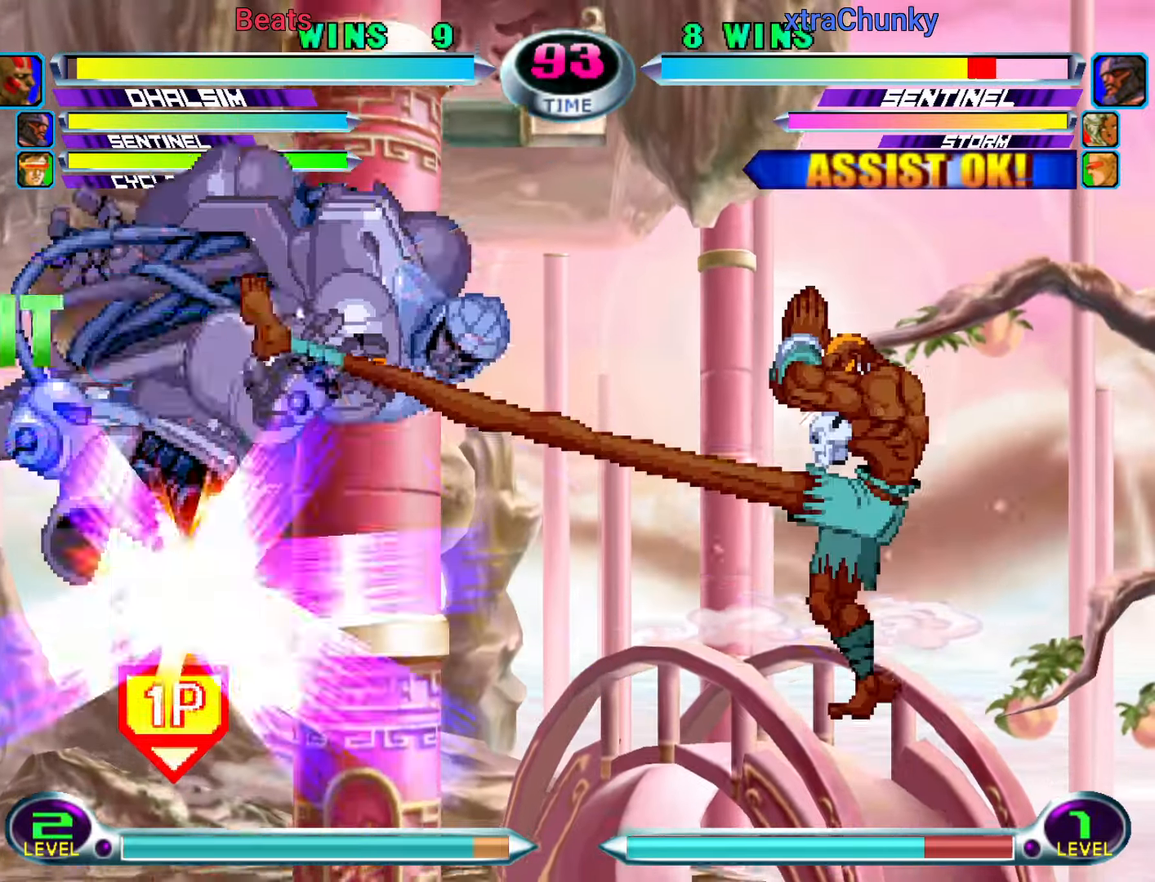
{"dt_ms": 1000, "buttons": [], "left_stick": "up-right"}
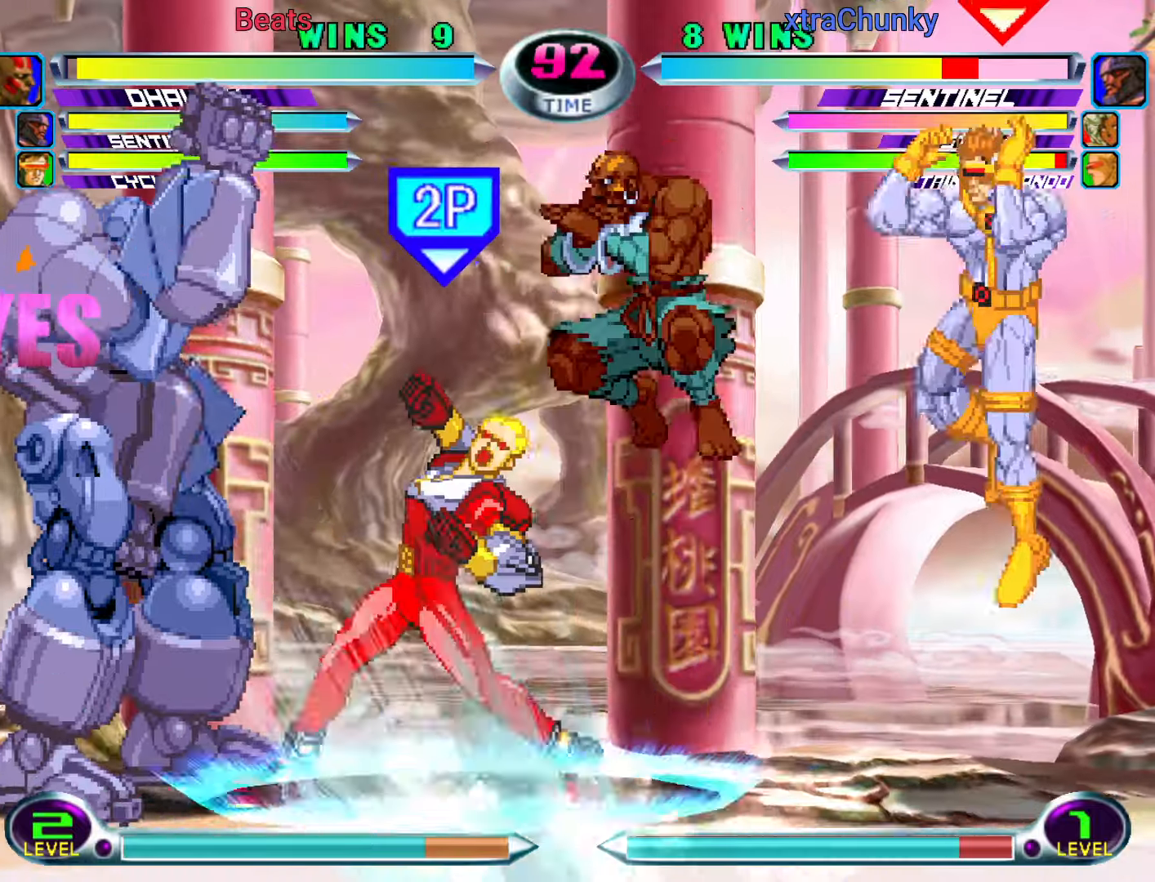
{"dt_ms": 500, "buttons": [], "left_stick": "down-right"}
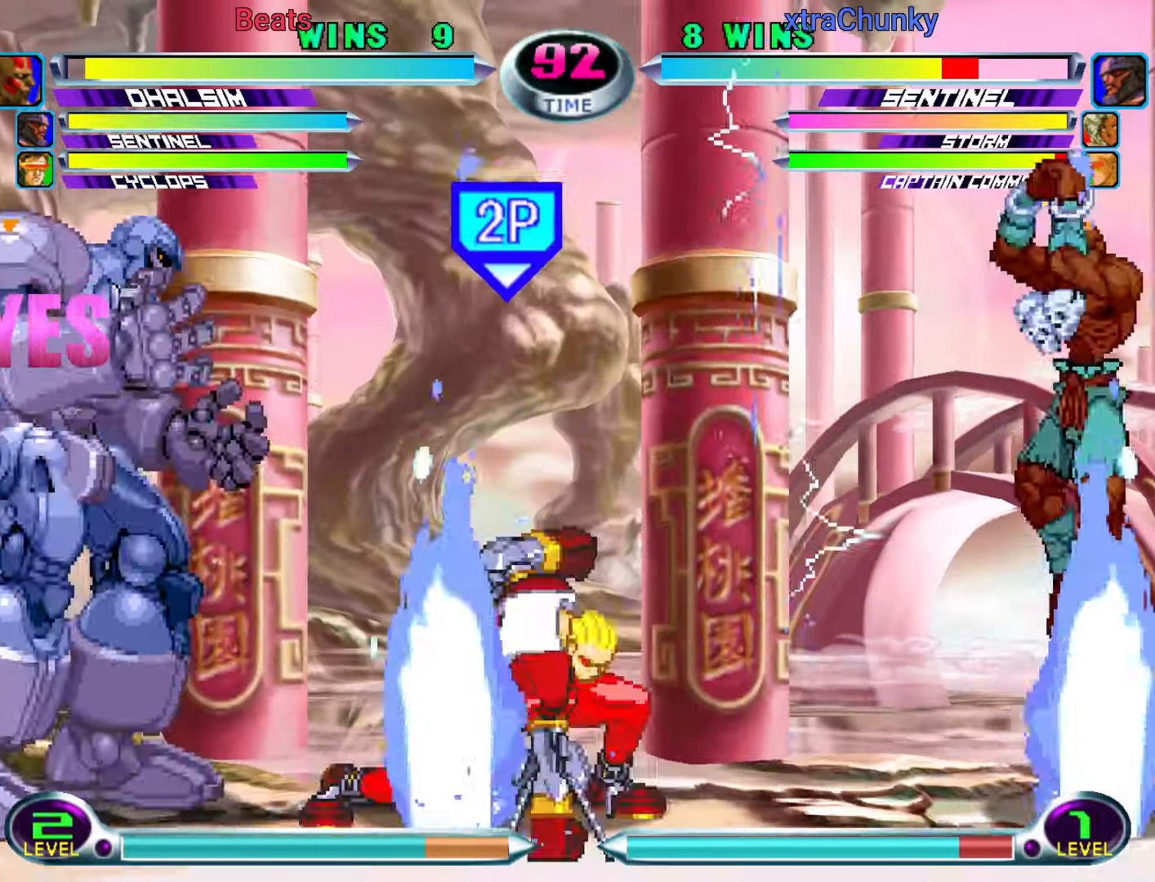
{"dt_ms": 500, "buttons": [], "left_stick": "right", "events": [[34, "left_stick", "down"], [67, "left_stick", "up-right"], [184, "left_stick", "center"], [200, "TRIANGLE", "down"], [267, "TRIANGLE", "up"], [434, "SQUARE", "down"], [434, "TRIANGLE", "down"], [484, "SQUARE", "up"], [484, "TRIANGLE", "up"], [484, "left_stick", "right"]]}
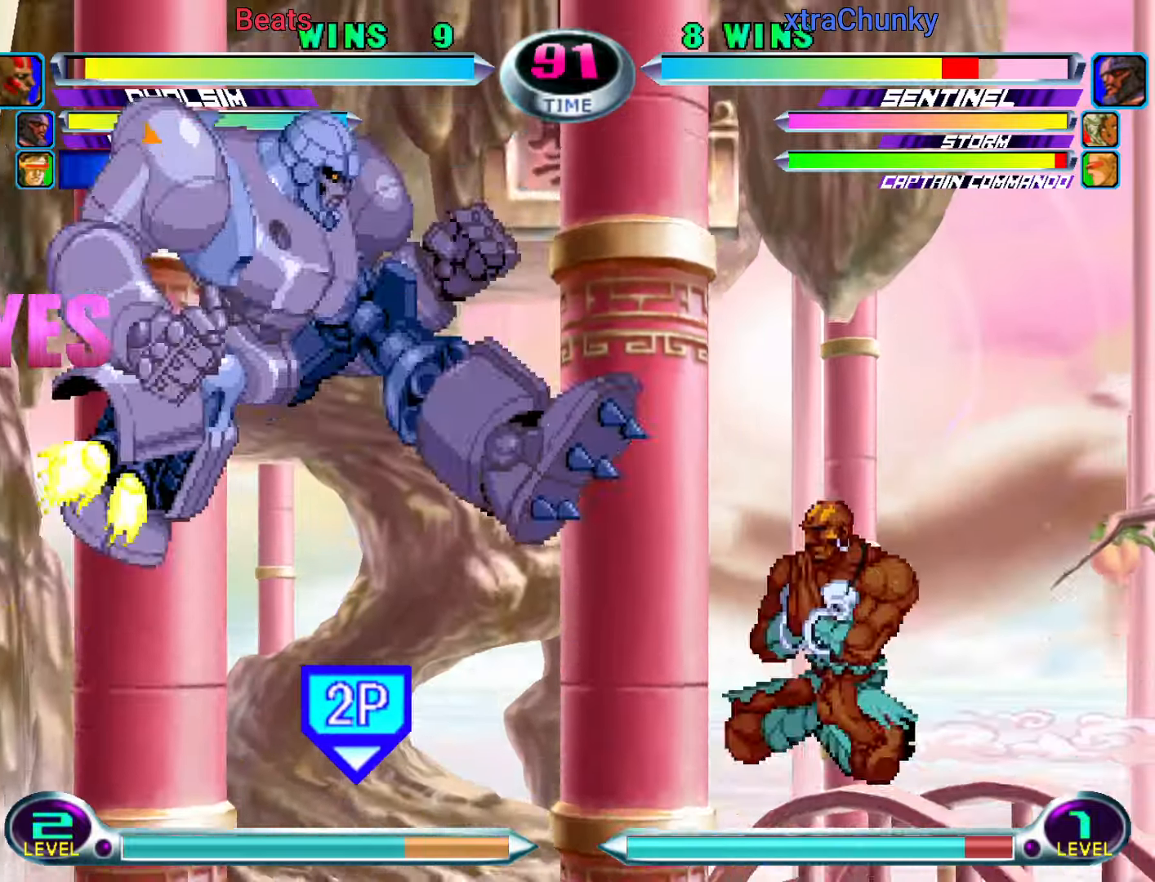
{"dt_ms": 500, "buttons": [], "left_stick": "right", "events": []}
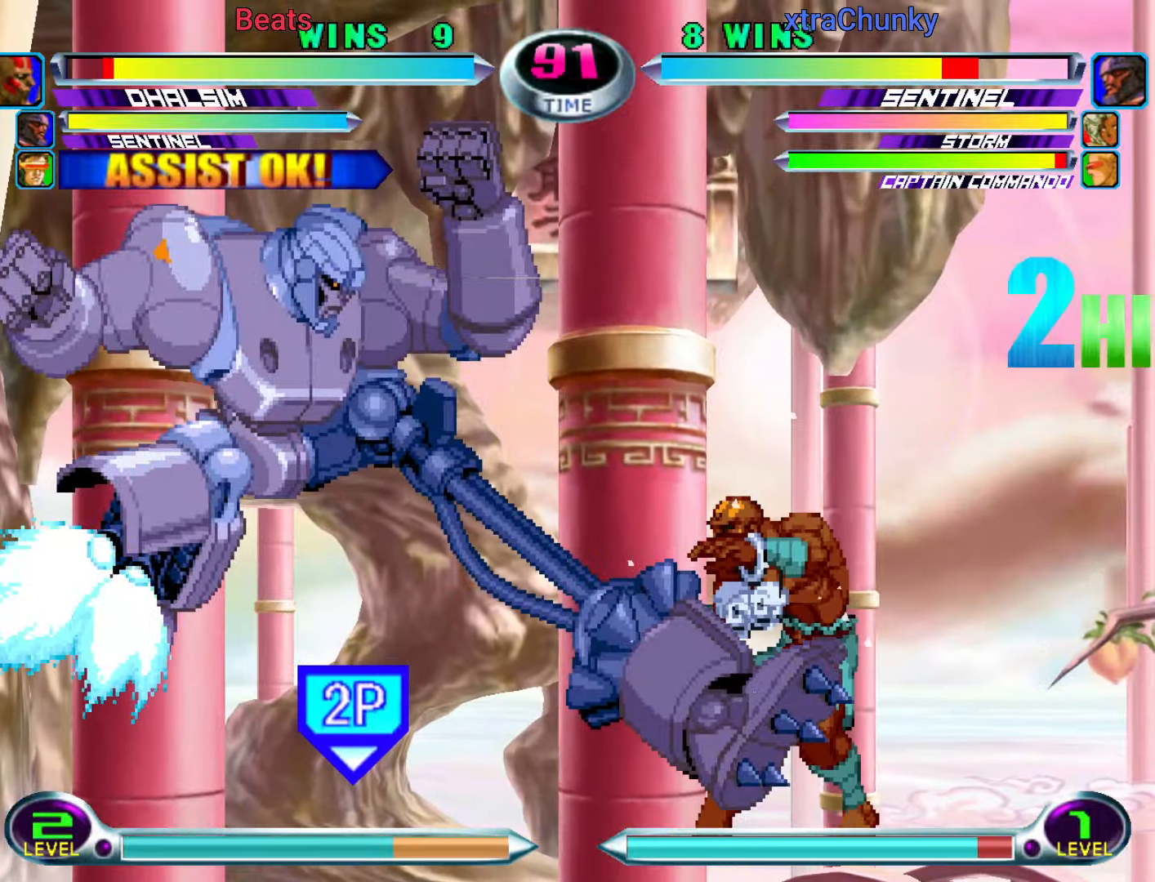
{"dt_ms": 500, "buttons": [], "left_stick": "right", "events": []}
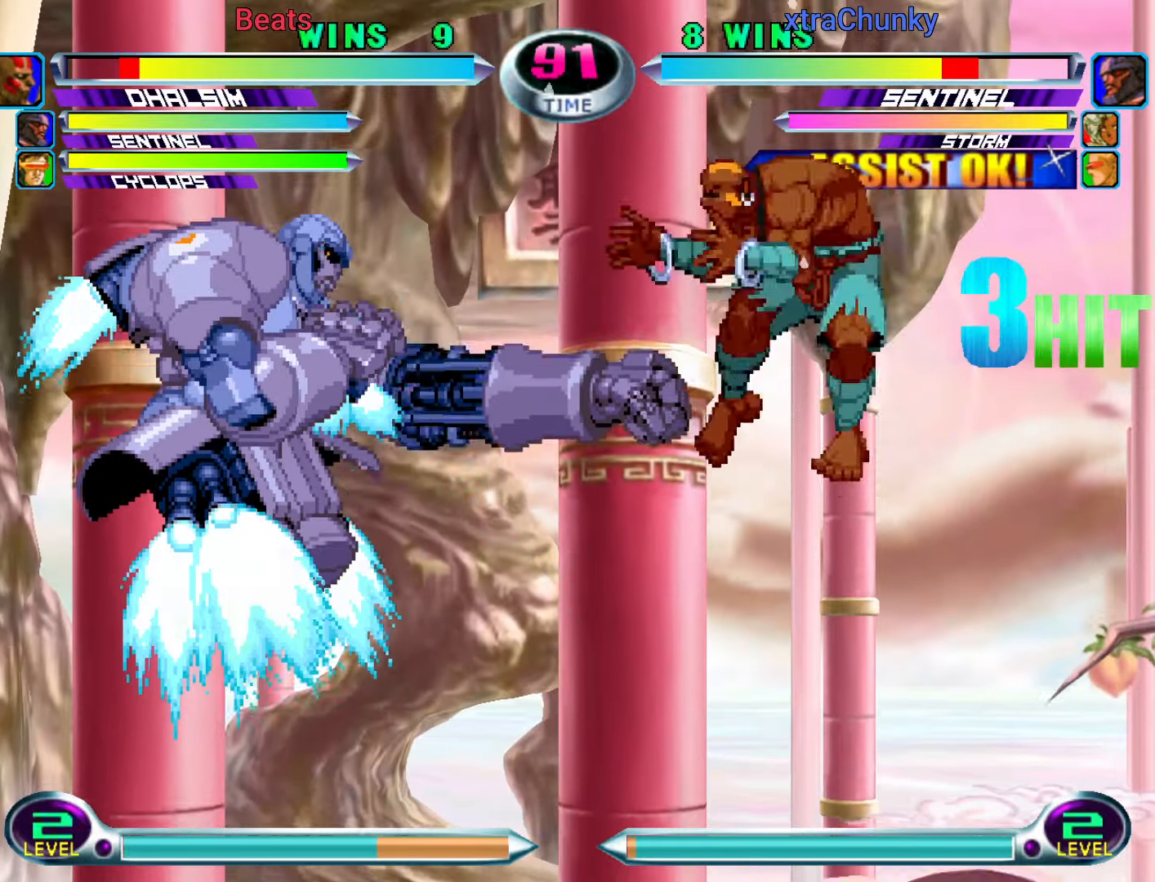
{"dt_ms": 500, "buttons": [], "left_stick": "right", "events": []}
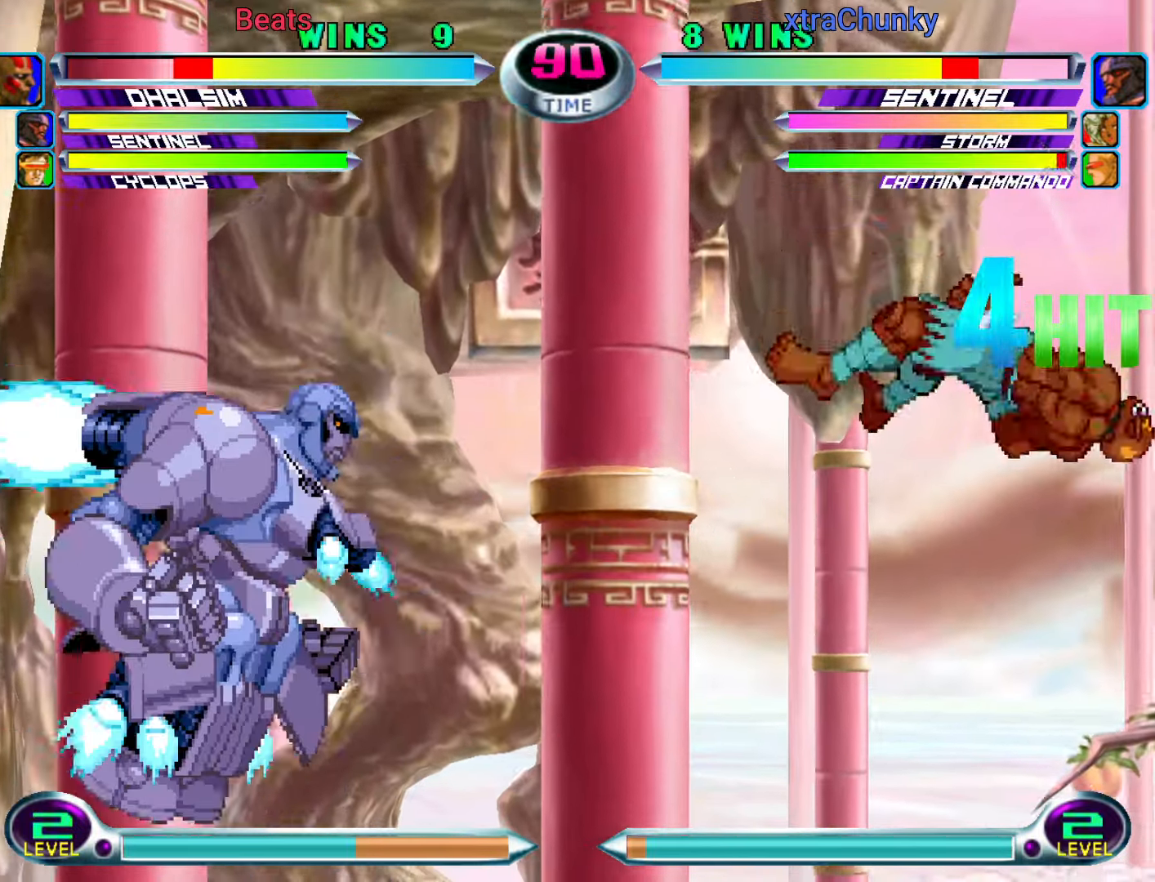
{"dt_ms": 500, "buttons": [], "left_stick": "right", "events": []}
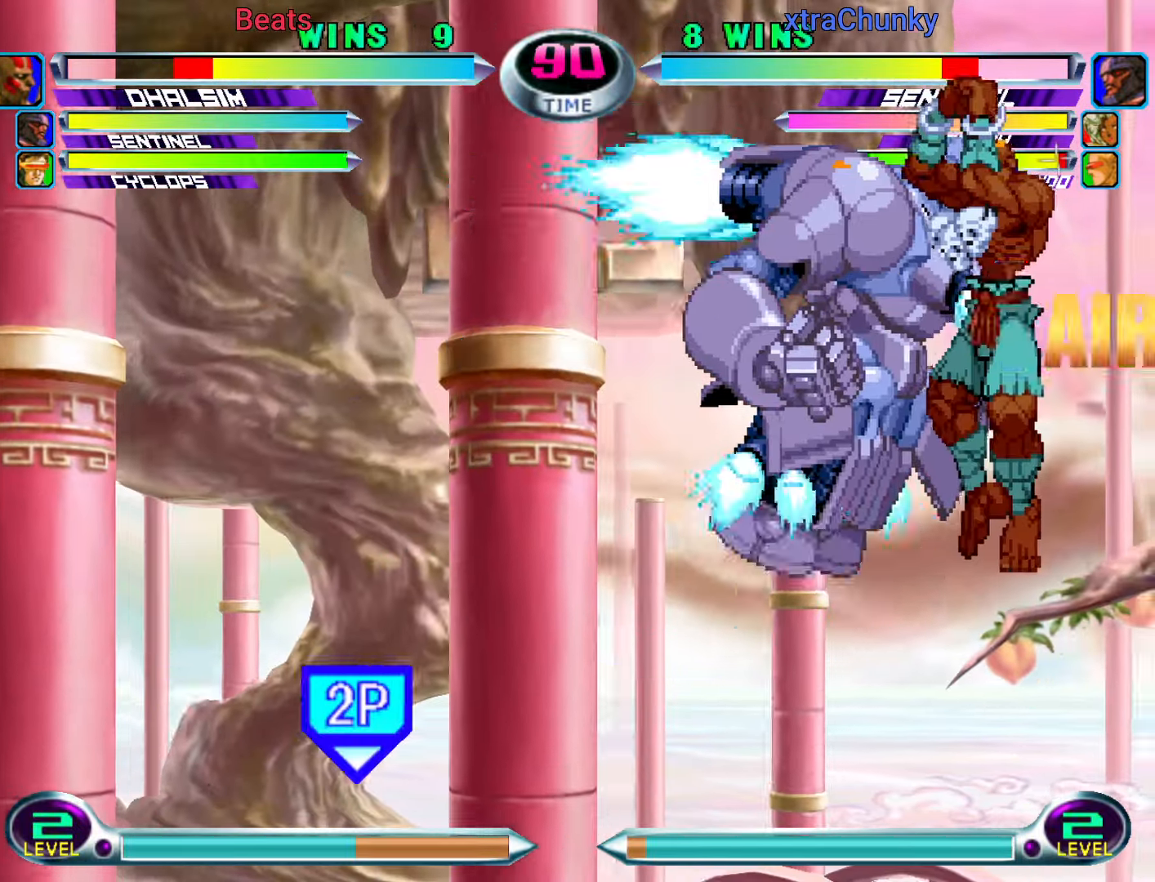
{"dt_ms": 500, "buttons": [], "left_stick": "right", "events": [[34, "SQUARE", "down"], [67, "TRIANGLE", "down"], [117, "SQUARE", "up"], [117, "TRIANGLE", "up"]]}
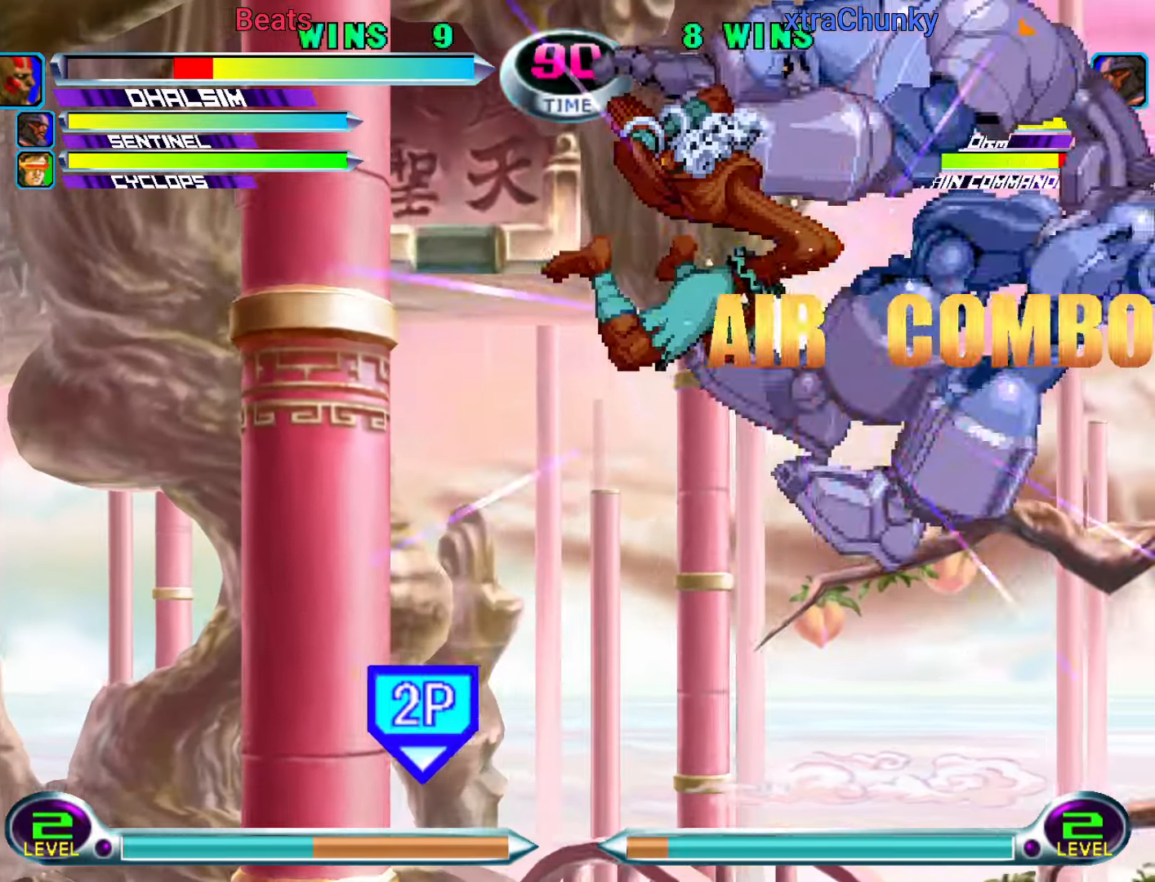
{"dt_ms": 500, "buttons": [], "left_stick": "right", "events": []}
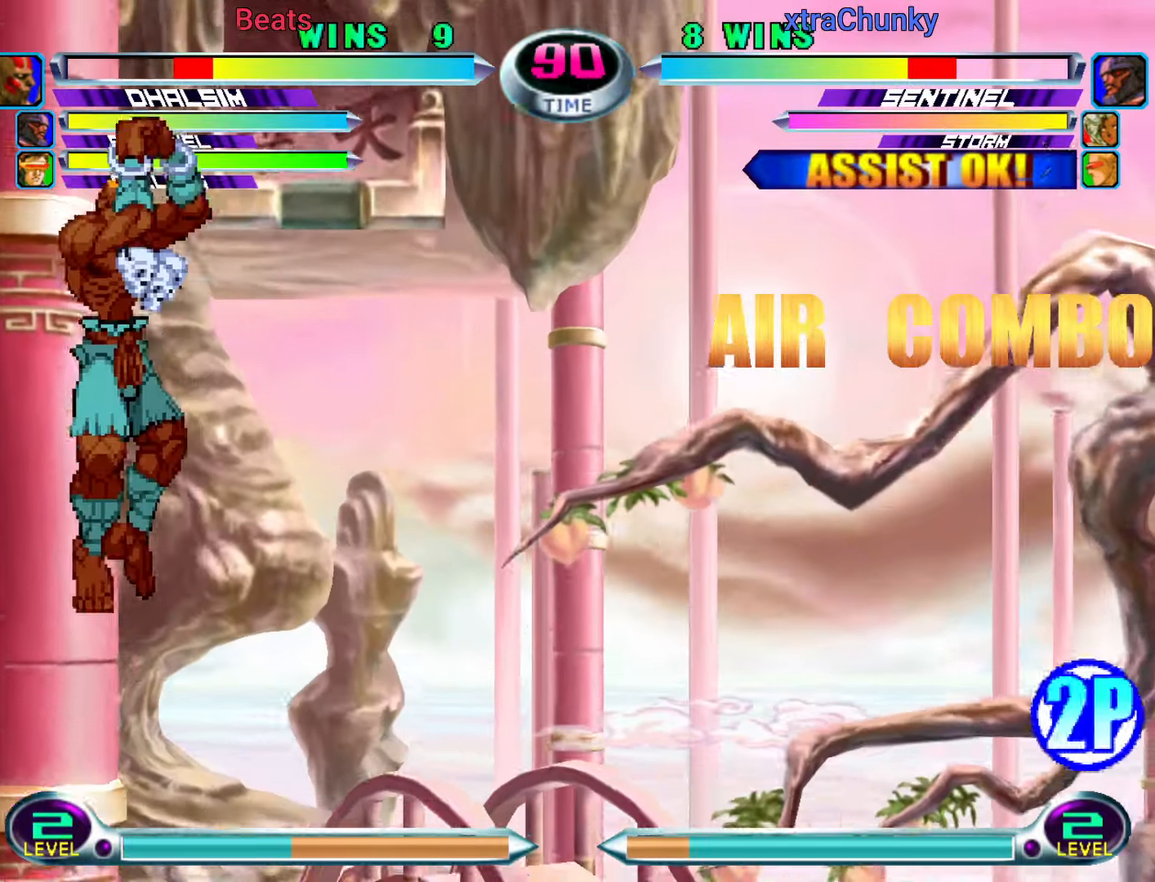
{"dt_ms": 500, "buttons": [], "left_stick": "up-right", "events": [[167, "R1", "down"], [200, "R1", "up"], [234, "left_stick", "center"], [367, "left_stick", "down-right"], [417, "left_stick", "up-right"]]}